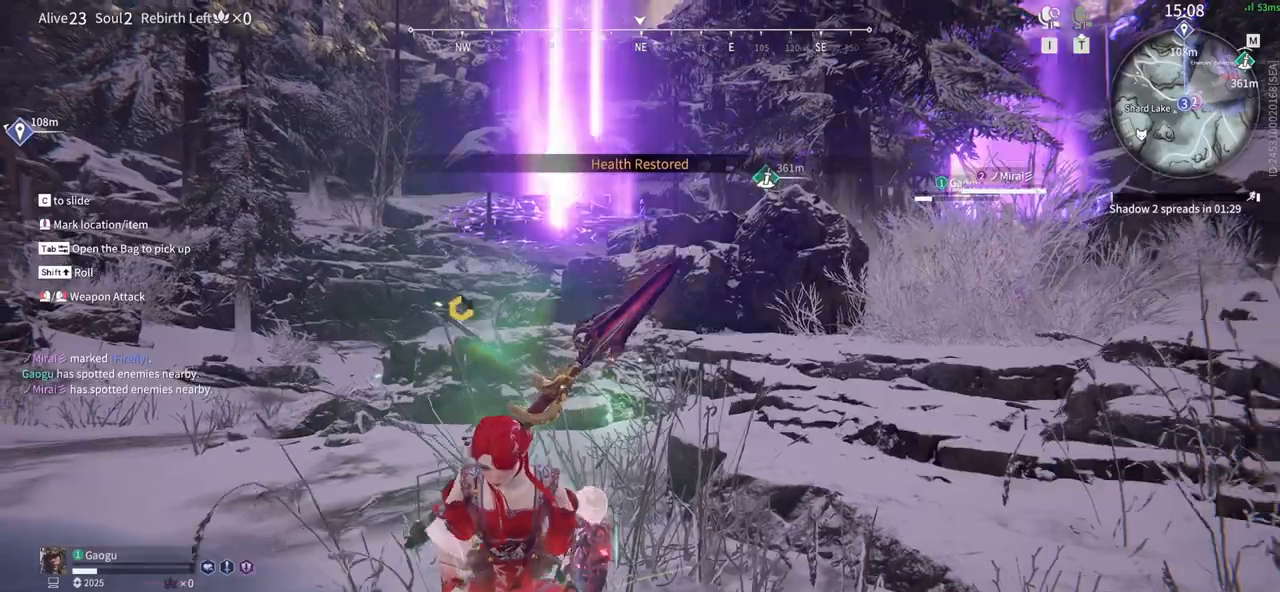
Gameplay with keyboard and mouse; each line is a JSON object with the keys and mouse buttons held at the frame after it. "events" lists presses ("down") and releases ("up") of "1", "2", "3", "4", "5", "a", "alt", "b", "c", "ctrl", "d", "e", "f", "g", "q", "r", "s", "shift", "space", "t", "tab", "tilde", "v", "w", "x", "z", "mouse_left", "mouse_wheel", "mouse_right", "mouse_mb4" and "mouse_mb5" between this image and that frame as [ms after this image, input, new state], when the widget could be followed in between. "mouse_left", "mouse_wheel", "mouse_right", "mouse_mb4", "mouse_mb5" = the "left", "wheel", "right", "mb4", "mb5" buttons of the "mouse" list. No other keys are recorded. "wheel" means that the mouse wheel is clicked or scrolled. Mouse movement is not recorded.
{"keys": ["a", "s"], "mouse": [], "events": [[366, "a", "down"], [416, "s", "up"], [450, "s", "down"]]}
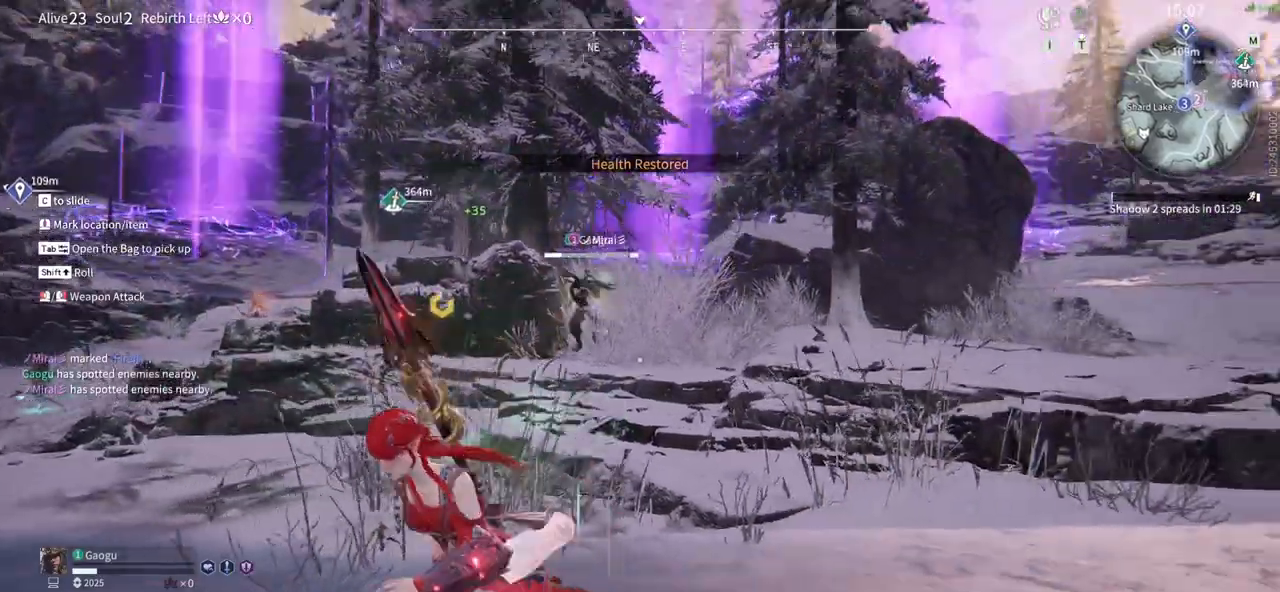
{"keys": ["s"], "mouse": [], "events": [[100, "f", "down"], [133, "a", "up"], [233, "f", "up"], [233, "s", "up"], [466, "s", "down"]]}
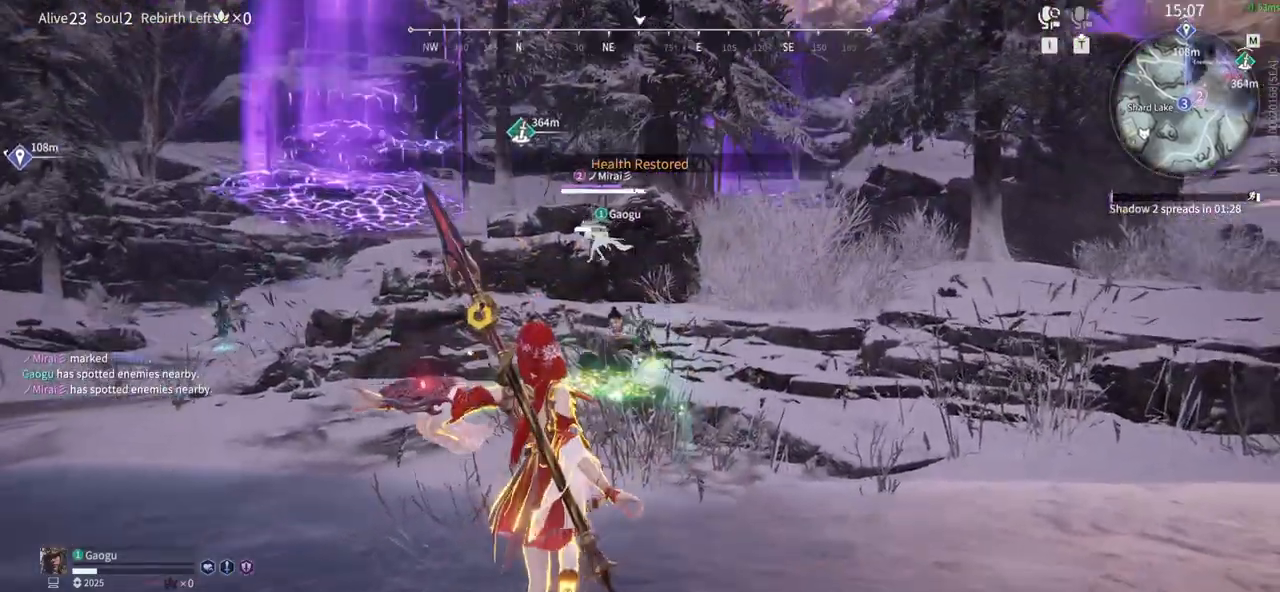
{"keys": ["s", "shift"], "mouse": [], "events": [[16, "shift", "down"]]}
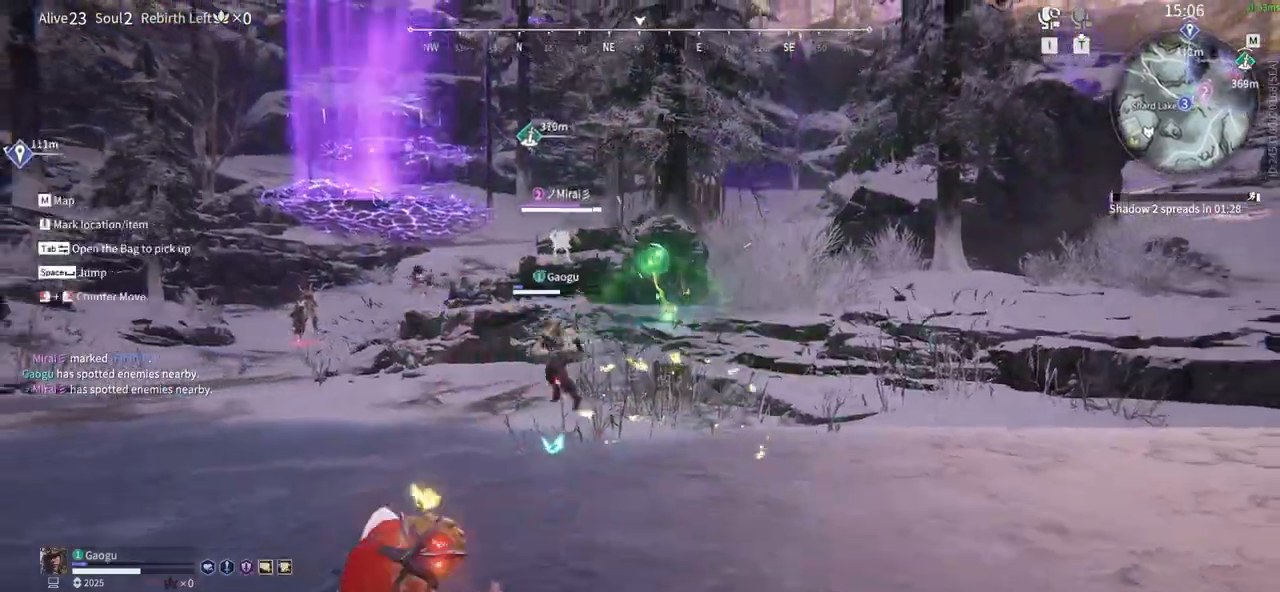
{"keys": ["w"], "mouse": ["right"], "events": [[33, "a", "down"], [133, "shift", "up"], [166, "mouse_right", "down"], [266, "s", "up"], [450, "w", "down"], [500, "a", "up"]]}
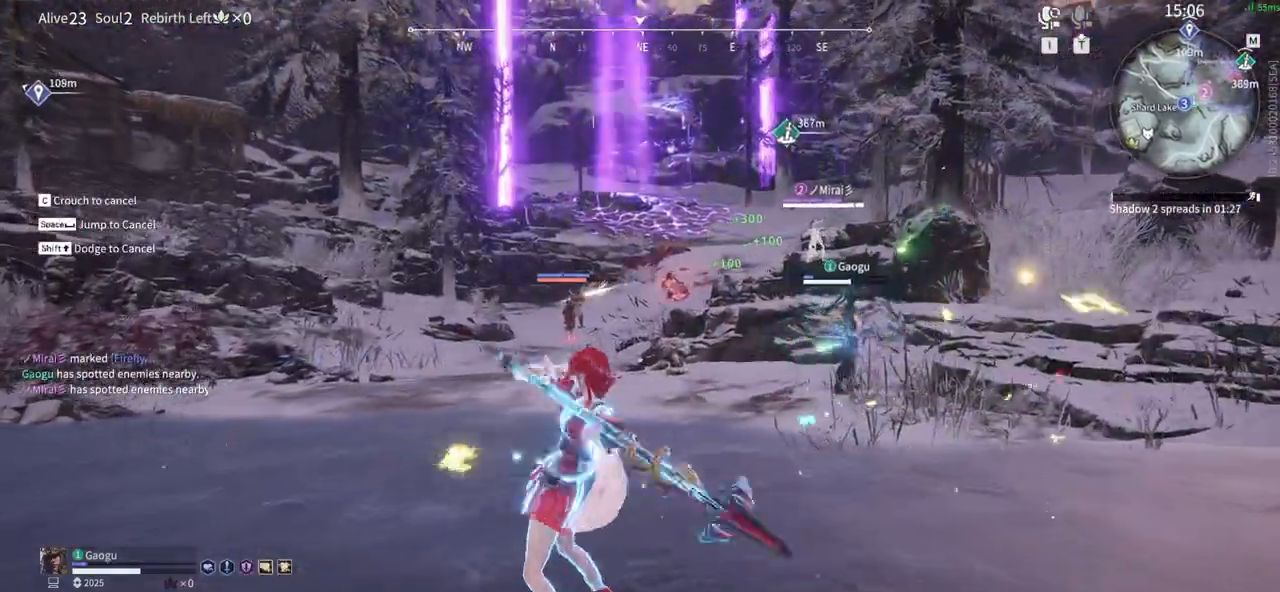
{"keys": ["a", "shift", "w"], "mouse": ["right"], "events": [[433, "a", "down"], [433, "shift", "down"]]}
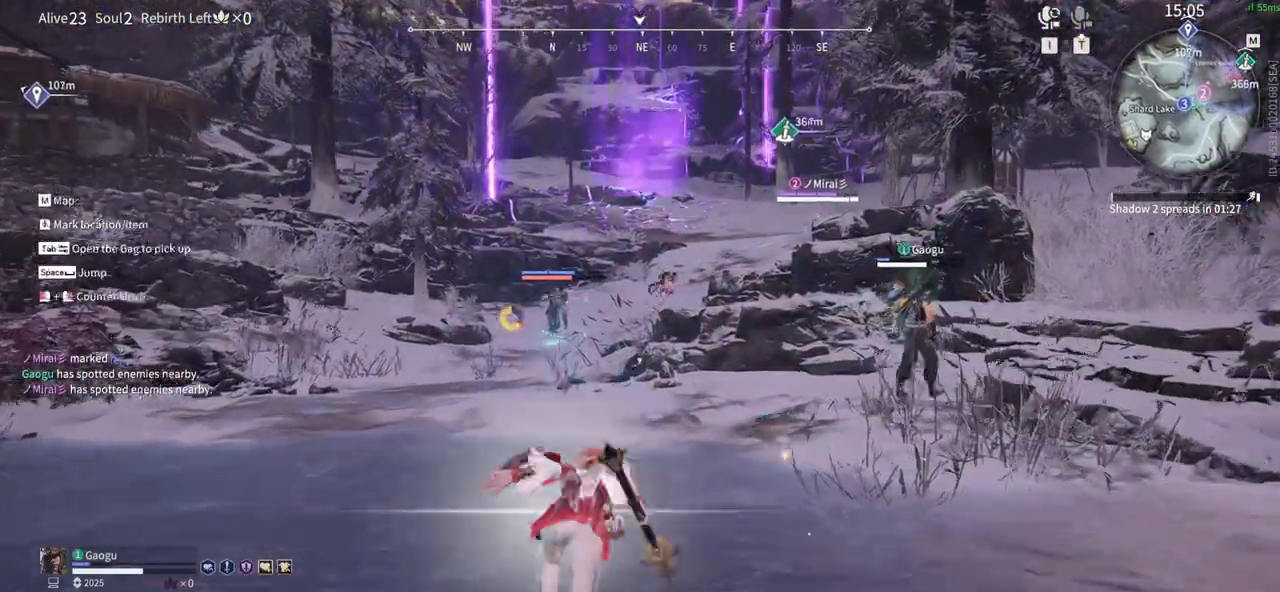
{"keys": ["a", "w"], "mouse": [], "events": [[150, "mouse_right", "up"], [300, "mouse_wheel", "down"], [316, "mouse_wheel", "up"], [450, "shift", "up"]]}
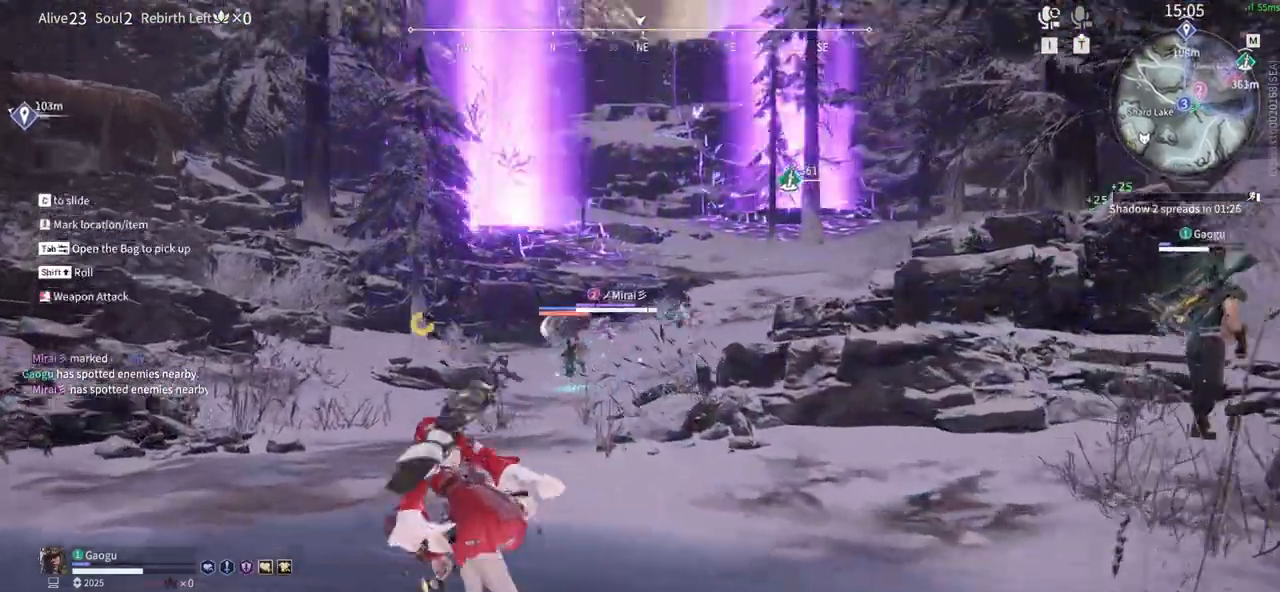
{"keys": ["a", "shift"], "mouse": [], "events": [[133, "mouse_left", "down"], [216, "a", "up"], [216, "w", "up"], [316, "mouse_left", "up"], [450, "a", "down"], [450, "shift", "down"]]}
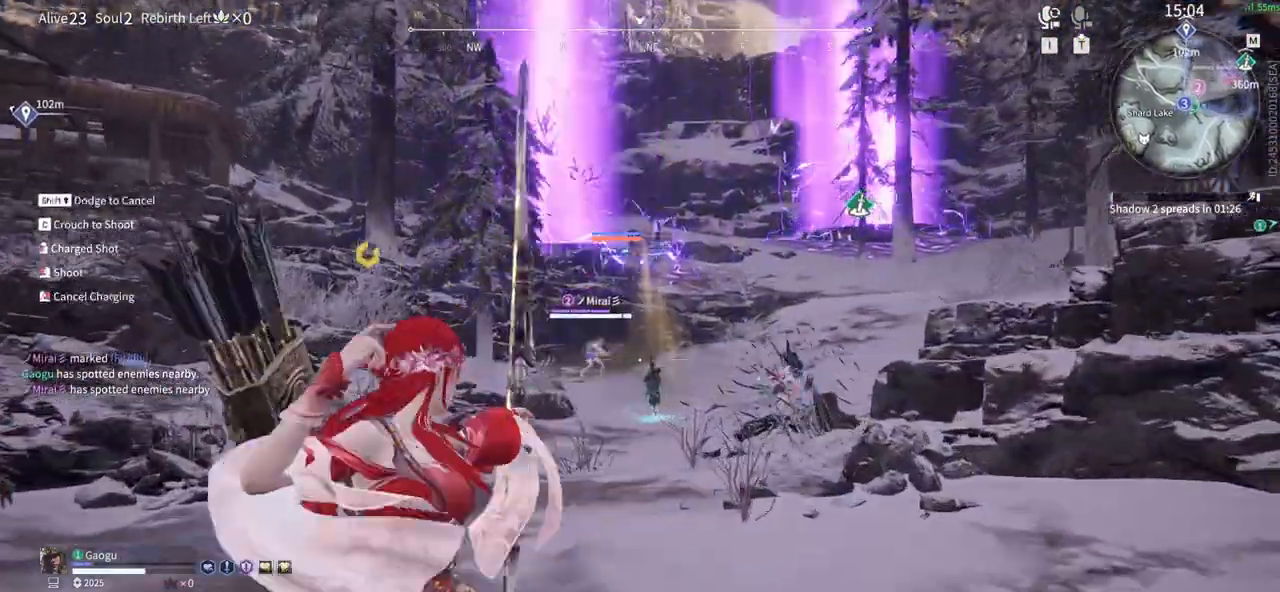
{"keys": [], "mouse": [], "events": [[283, "mouse_left", "down"], [383, "a", "up"], [383, "shift", "up"], [416, "mouse_left", "up"]]}
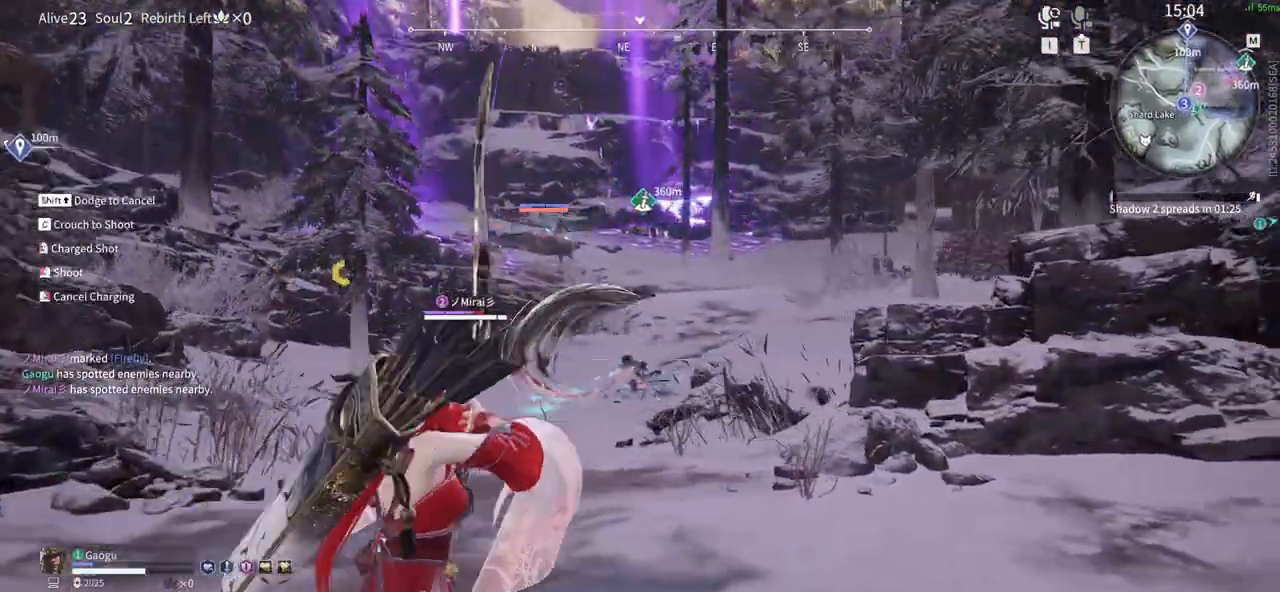
{"keys": ["a", "shift", "w"], "mouse": [], "events": [[150, "shift", "down"], [200, "a", "down"], [433, "w", "down"]]}
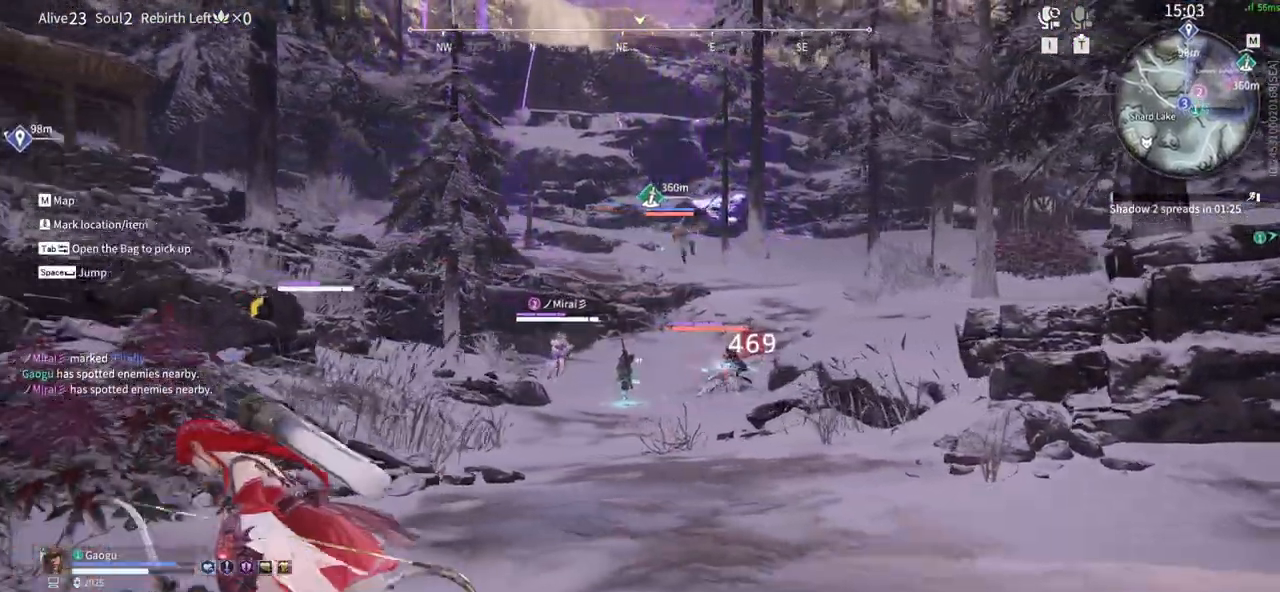
{"keys": ["w"], "mouse": ["right"], "events": [[83, "mouse_wheel", "down"], [183, "mouse_right", "down"], [183, "mouse_wheel", "up"], [216, "a", "up"], [216, "shift", "up"]]}
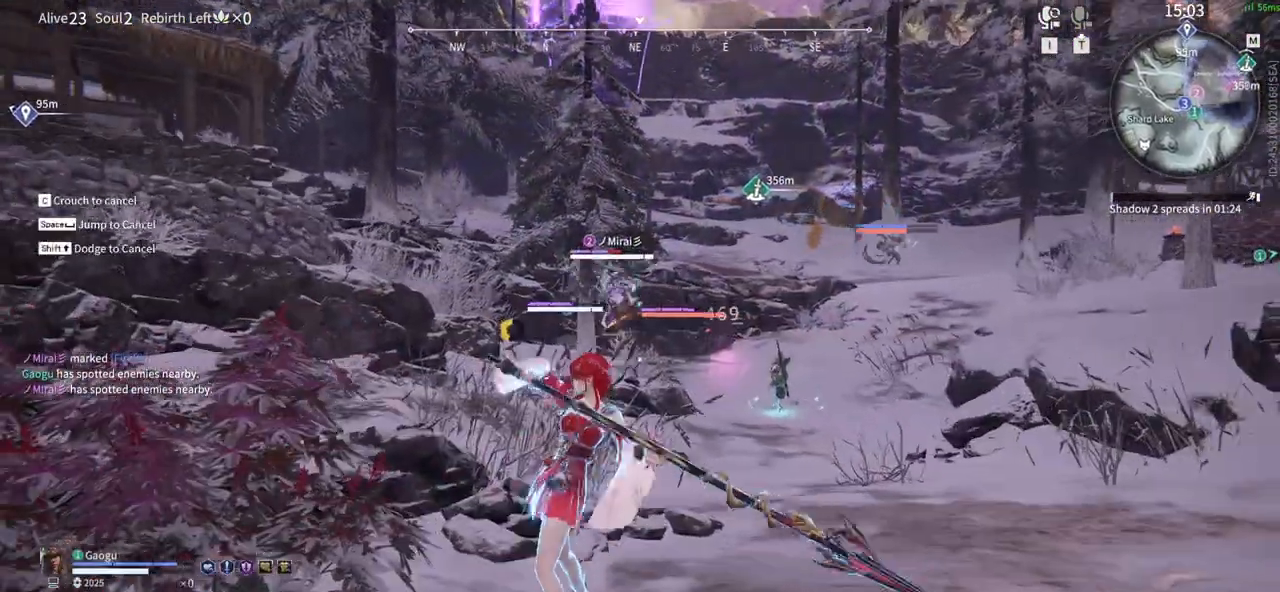
{"keys": ["shift", "w"], "mouse": ["right"], "events": [[466, "shift", "down"]]}
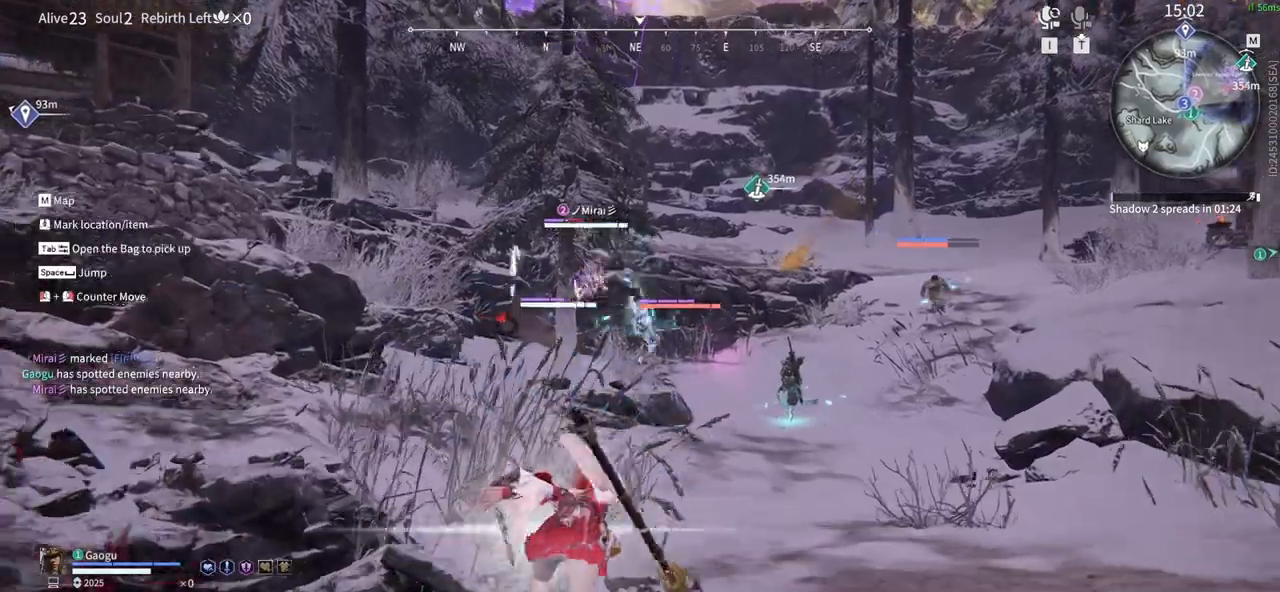
{"keys": [], "mouse": ["right"], "events": [[200, "mouse_right", "up"], [250, "mouse_right", "down"], [300, "shift", "up"], [350, "w", "up"]]}
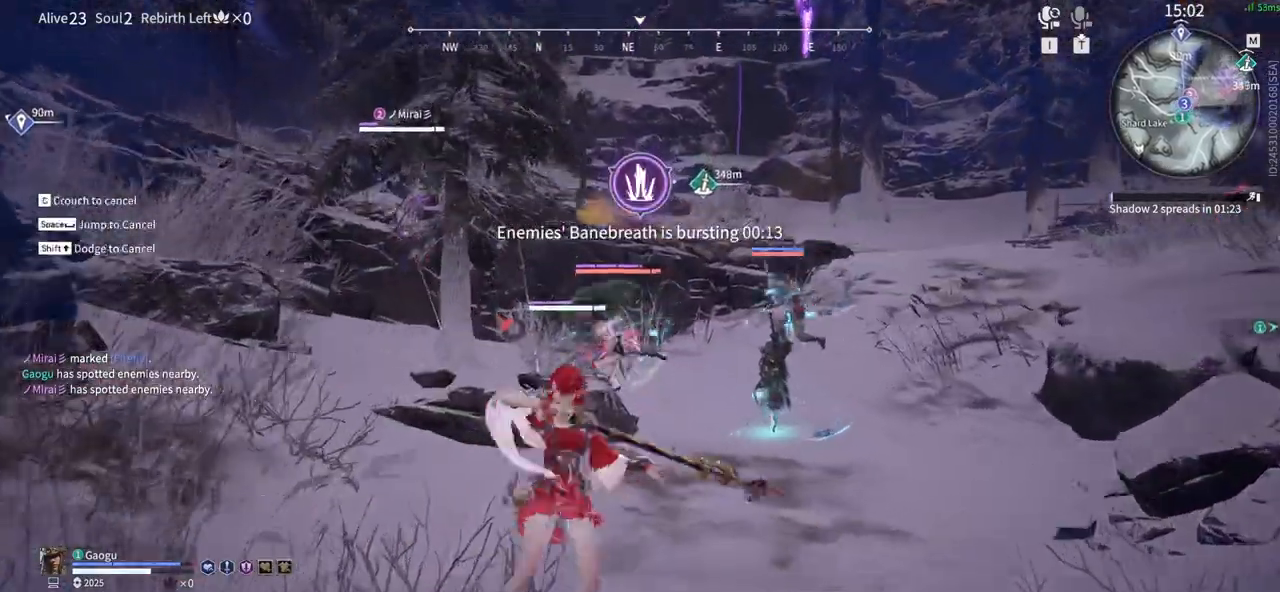
{"keys": [], "mouse": [], "events": [[450, "mouse_right", "up"]]}
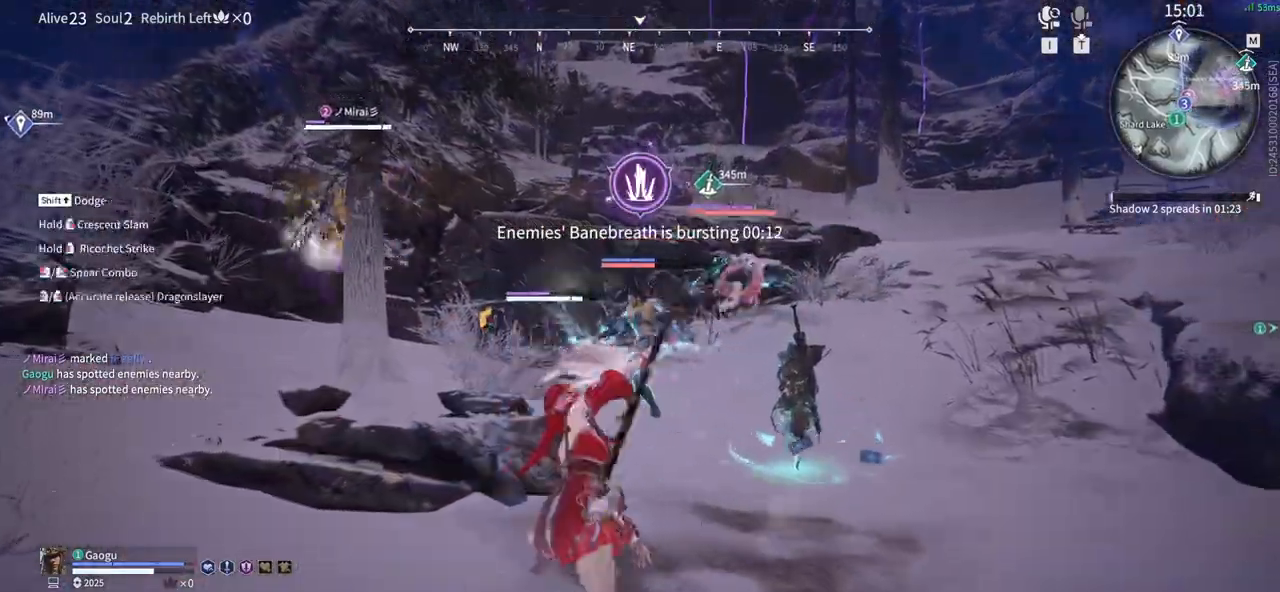
{"keys": [], "mouse": [], "events": []}
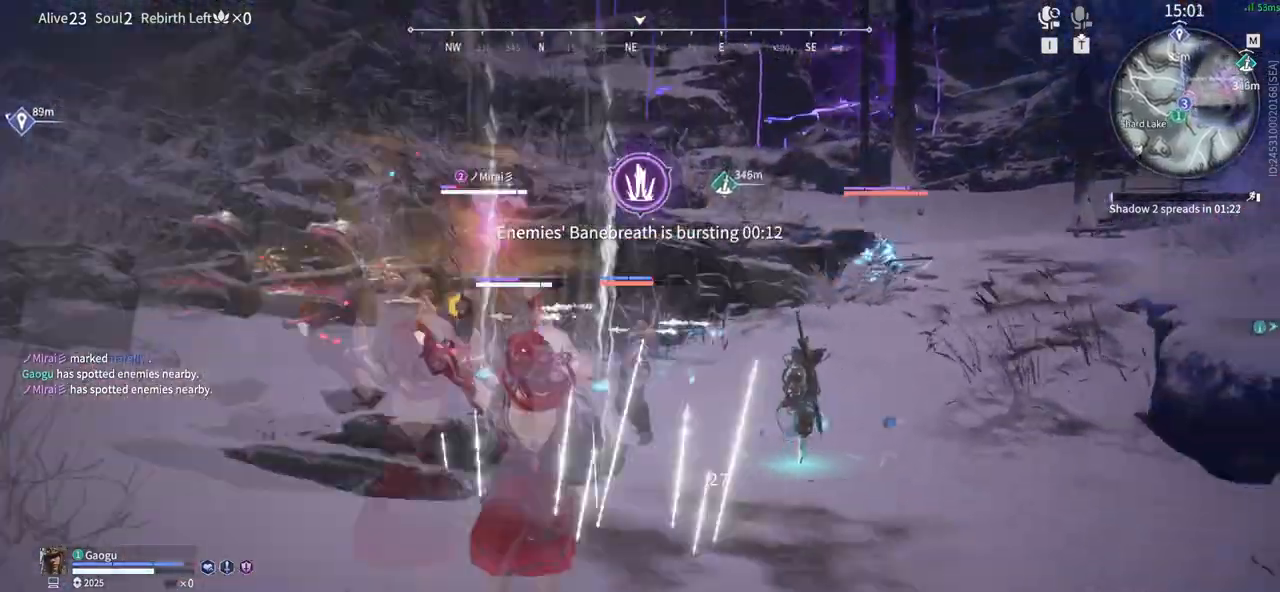
{"keys": ["s", "shift"], "mouse": [], "events": [[350, "s", "down"], [350, "shift", "down"]]}
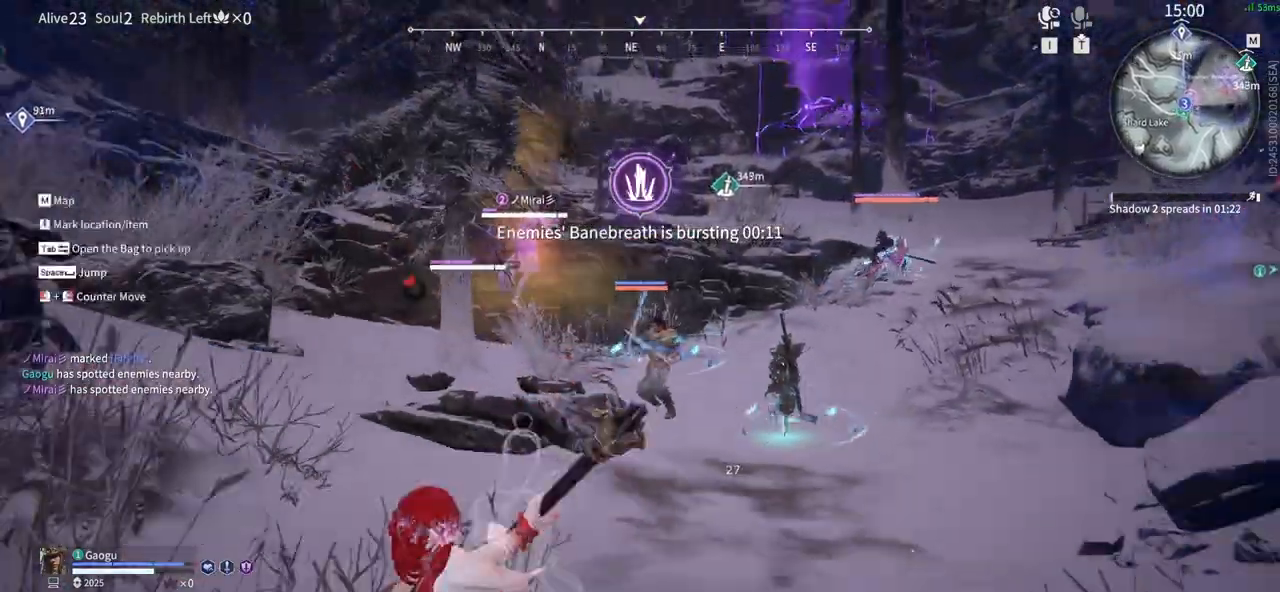
{"keys": ["s"], "mouse": [], "events": [[266, "5", "down"], [316, "shift", "up"], [450, "5", "up"]]}
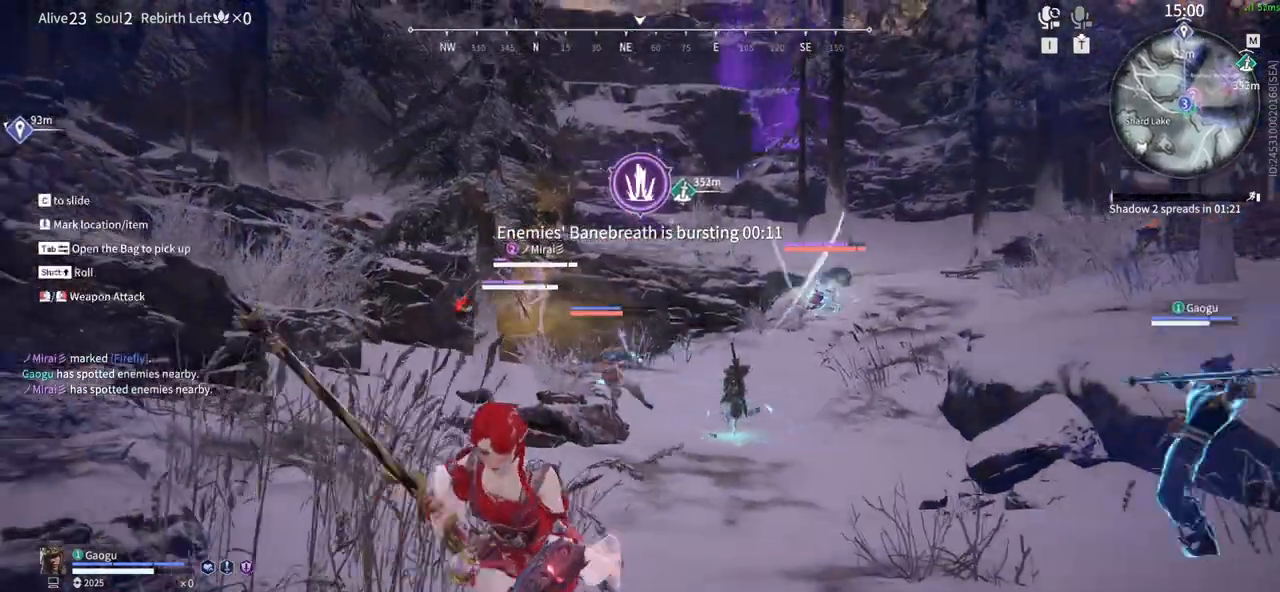
{"keys": ["5", "s"], "mouse": [], "events": [[466, "5", "down"]]}
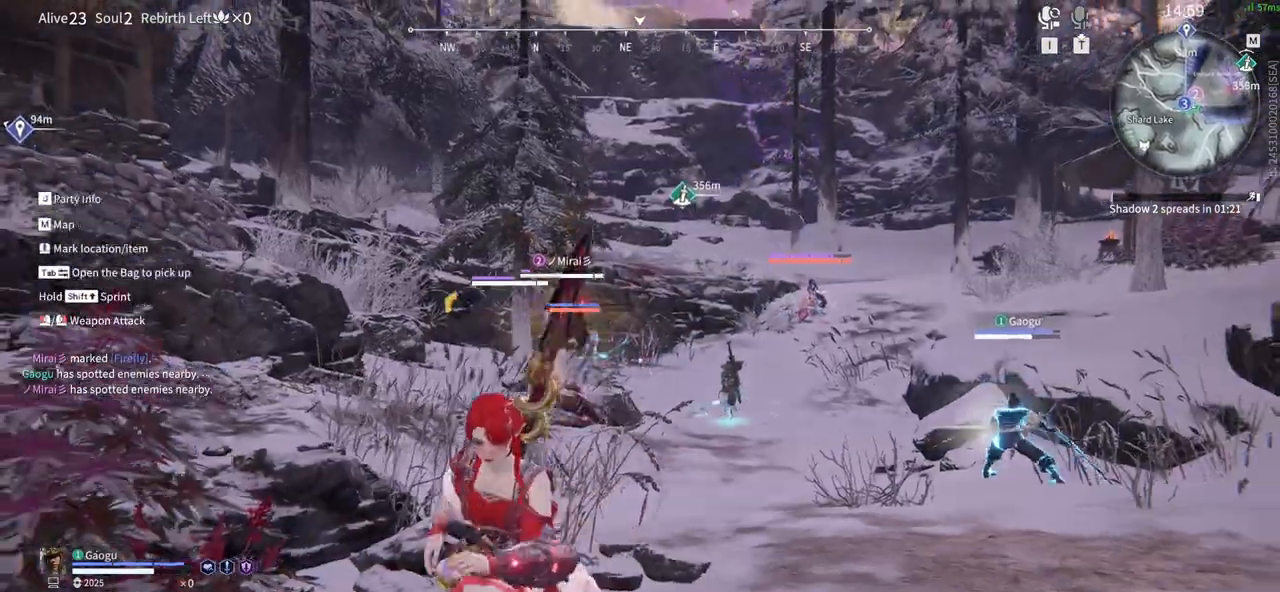
{"keys": ["w"], "mouse": [], "events": [[116, "5", "up"], [250, "s", "up"], [350, "w", "down"]]}
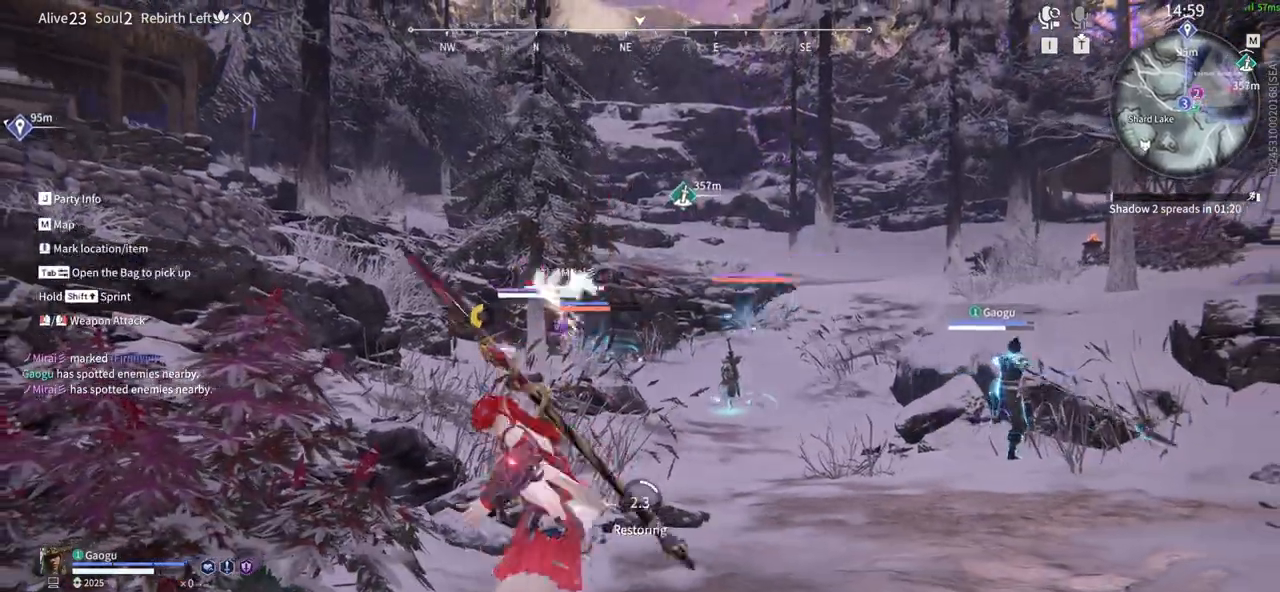
{"keys": ["w"], "mouse": [], "events": []}
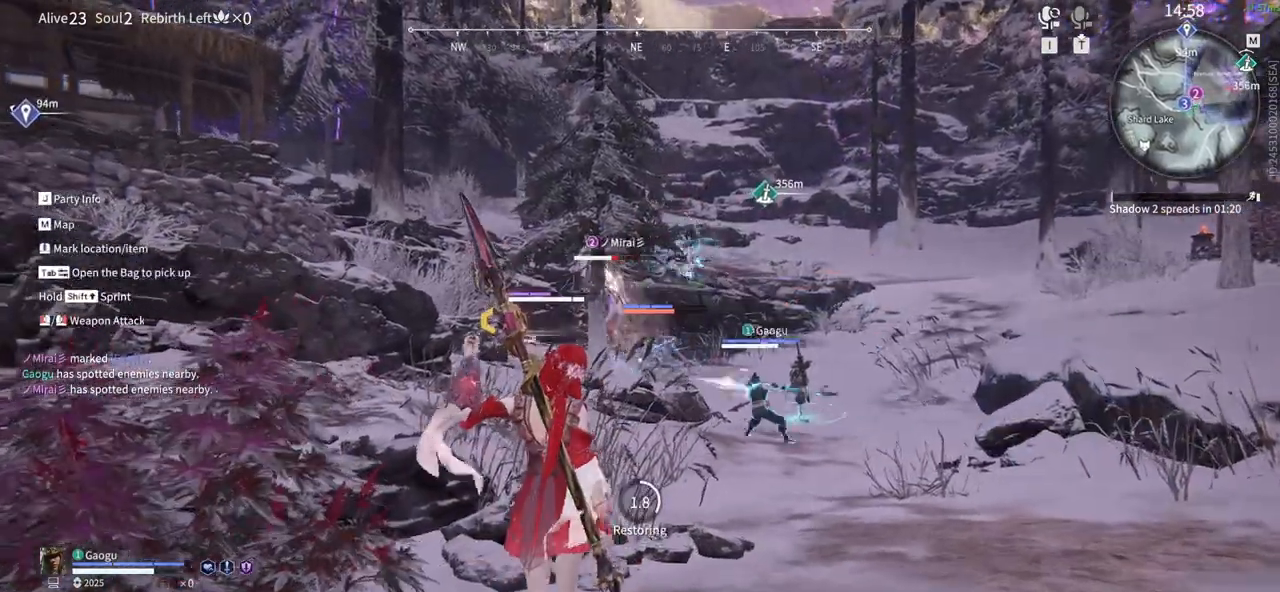
{"keys": ["w"], "mouse": [], "events": []}
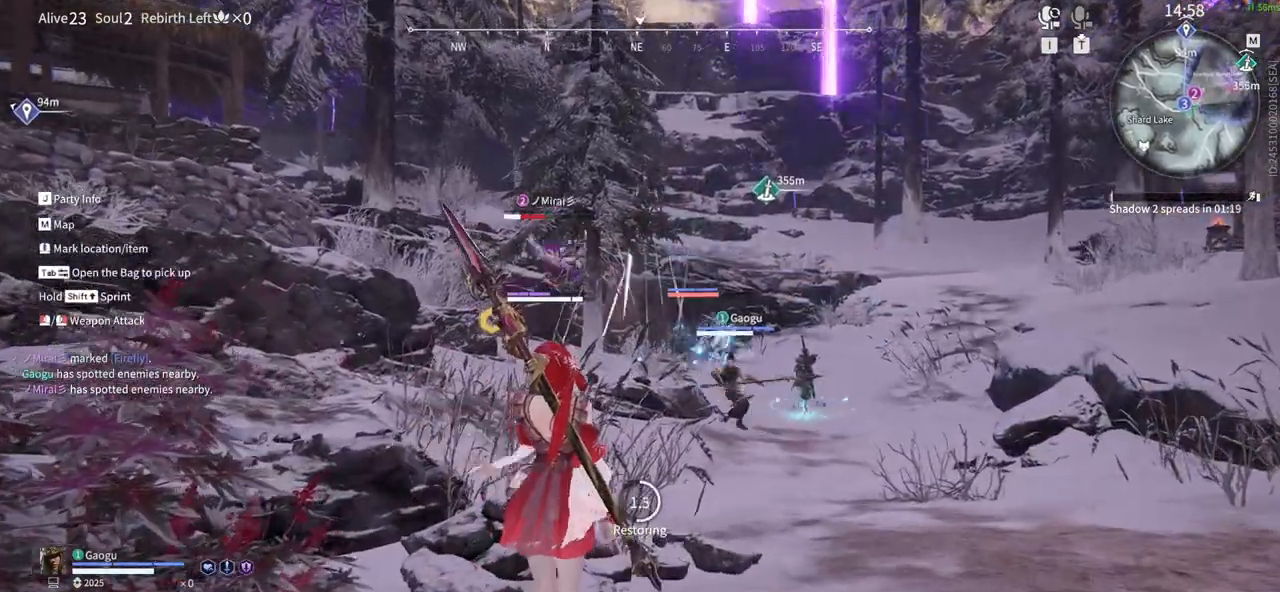
{"keys": ["w"], "mouse": [], "events": []}
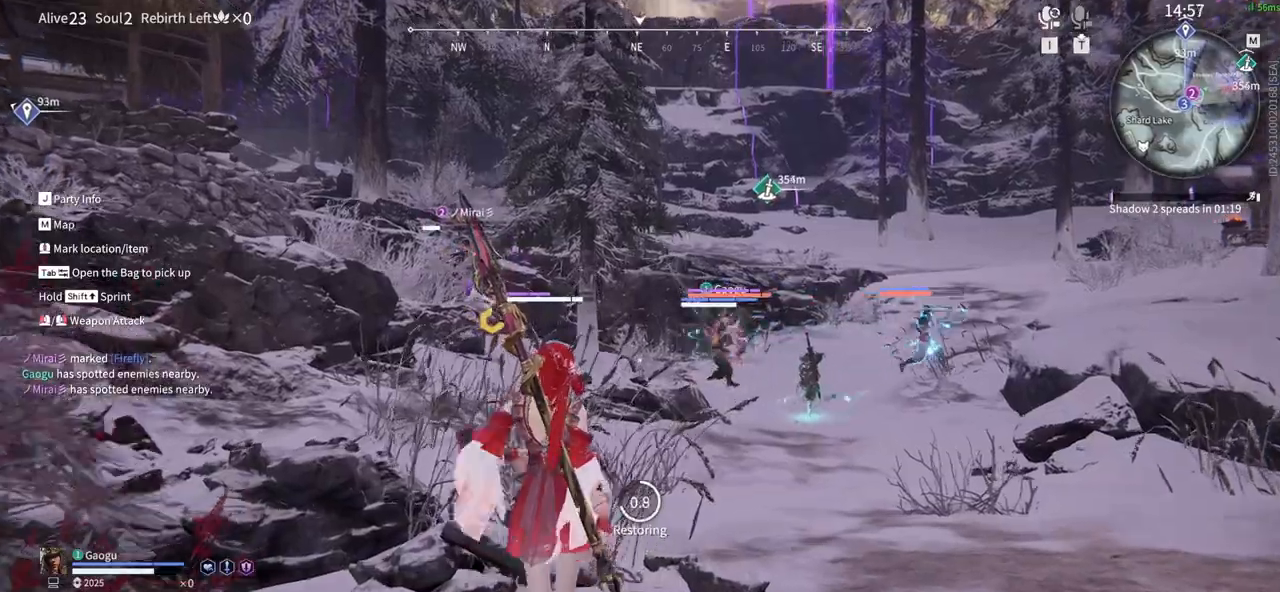
{"keys": ["w"], "mouse": [], "events": []}
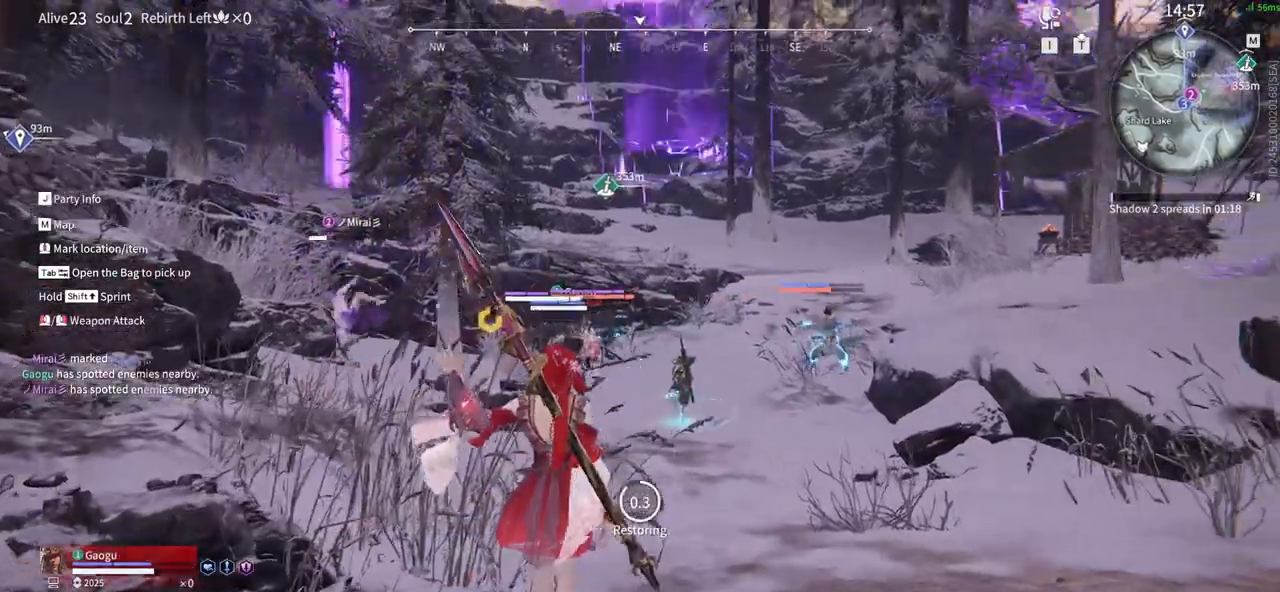
{"keys": ["w"], "mouse": [], "events": []}
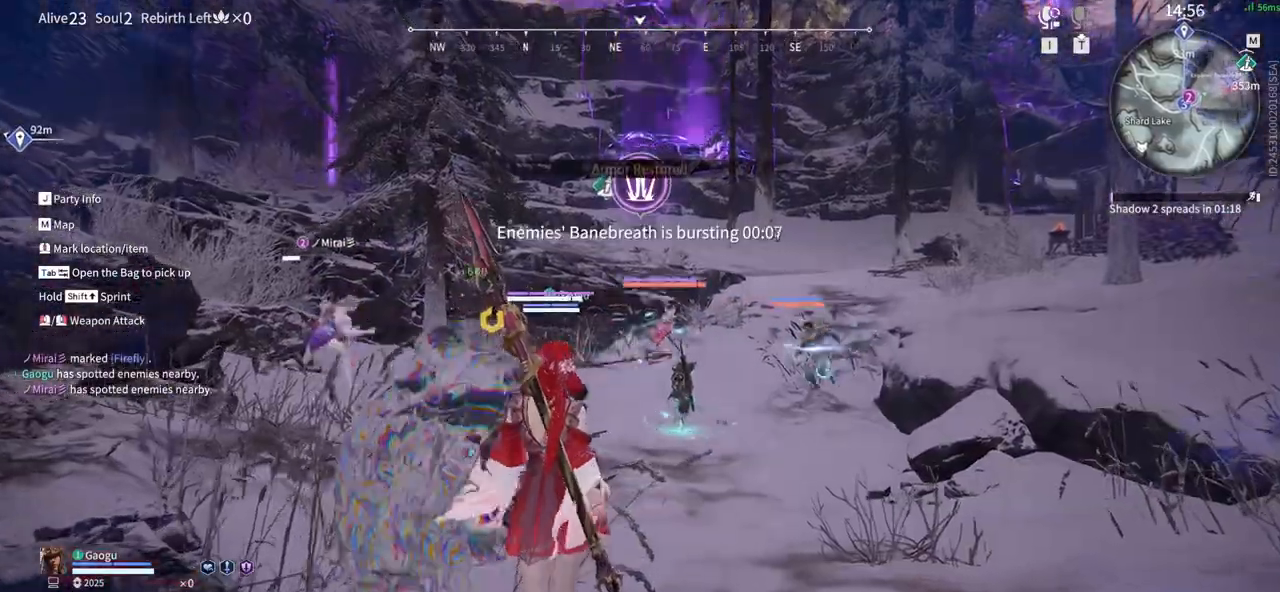
{"keys": [], "mouse": ["right"], "events": [[66, "shift", "down"], [200, "mouse_right", "down"], [350, "shift", "up"], [350, "w", "up"]]}
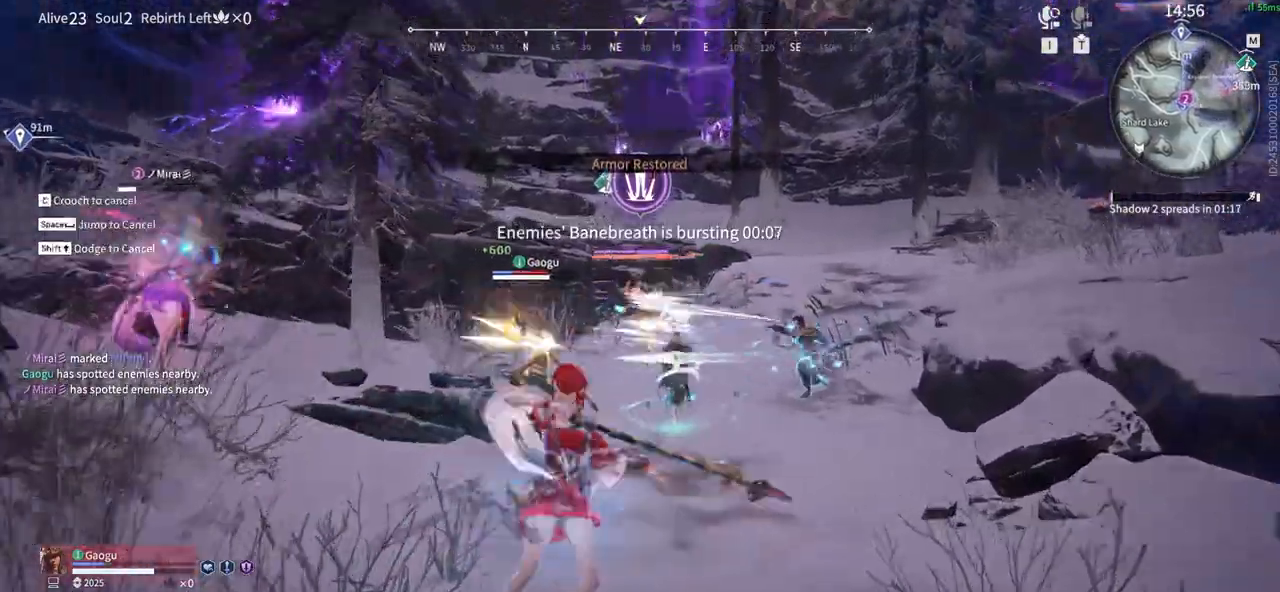
{"keys": [], "mouse": ["right"], "events": [[33, "w", "down"], [500, "w", "up"]]}
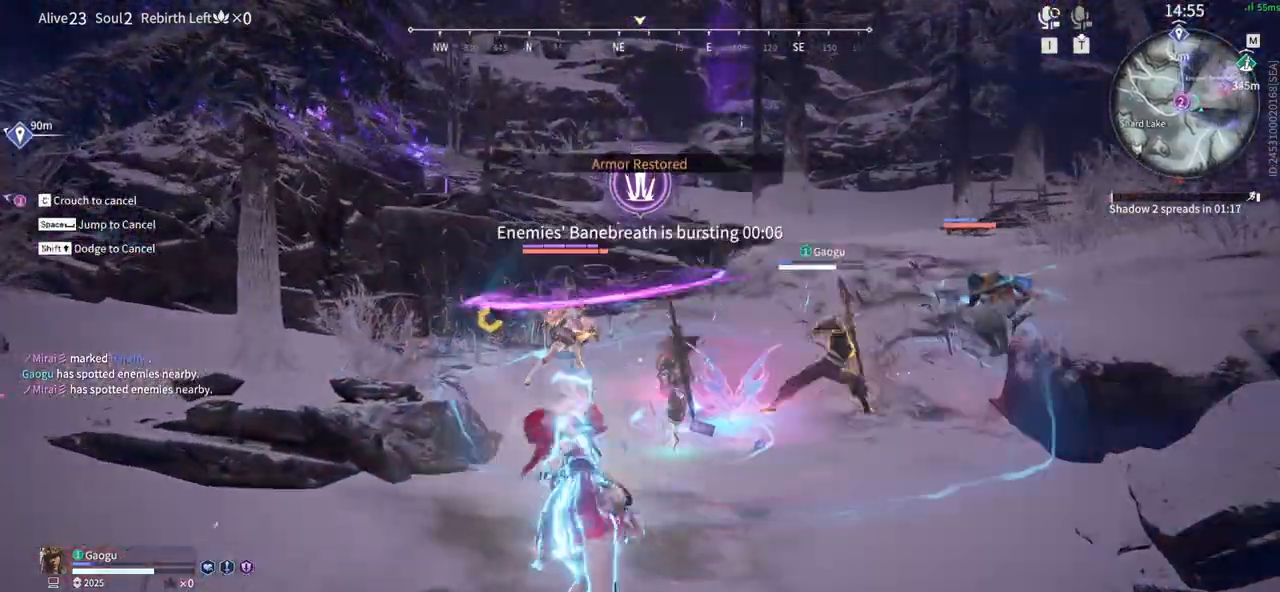
{"keys": [], "mouse": [], "events": [[50, "mouse_right", "up"]]}
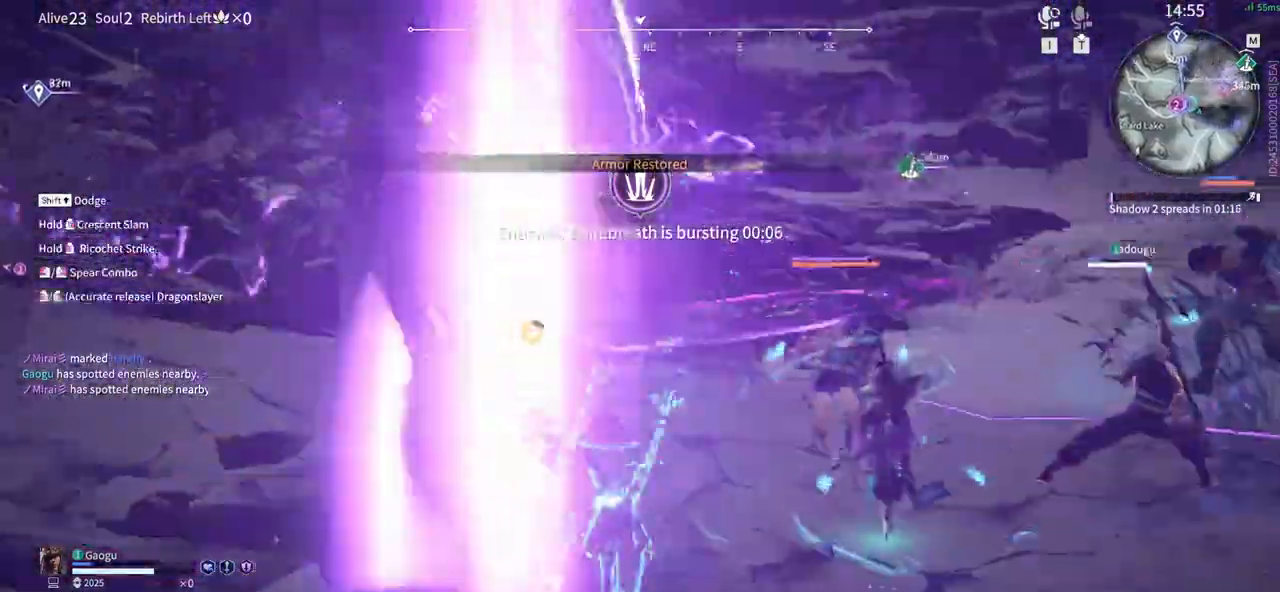
{"keys": ["s", "shift"], "mouse": [], "events": [[350, "s", "down"], [383, "shift", "down"]]}